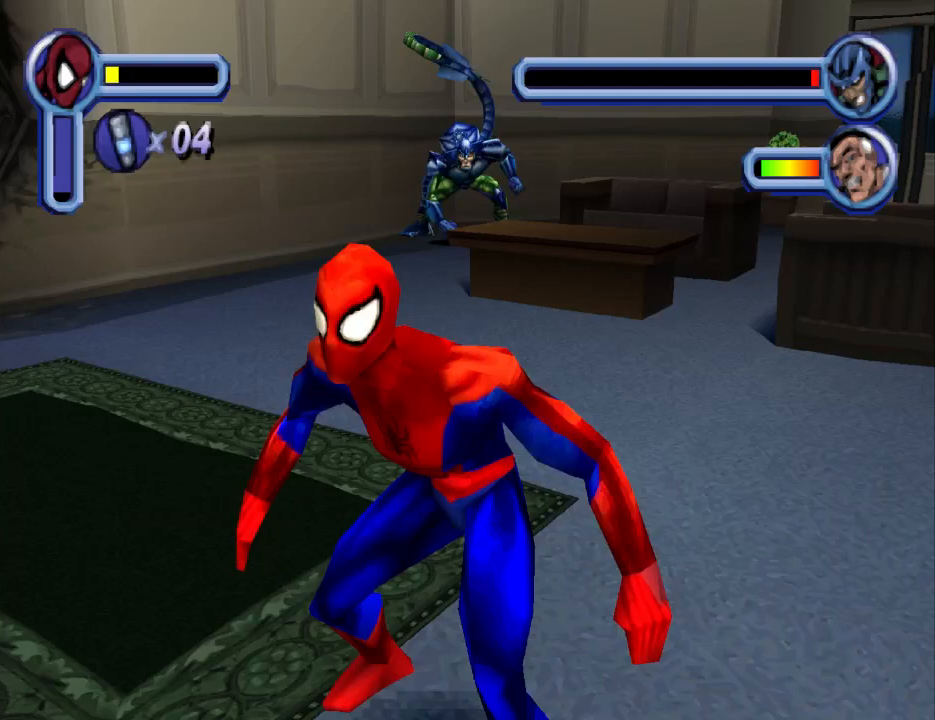
Gameplay with a controller (PlayStation layout); each line is a JSON object with the inputs held at the frame after it. "events" lists button and stick changes between this image and that frame as [ms after this image, input, new state], when the widget could be followed in between. Not read: L2 R2 left_stick right_stick.
{"buttons": ["TRIANGLE", "DPAD_UP"], "events": [[167, "TRIANGLE", "up"], [233, "TRIANGLE", "down"], [367, "TRIANGLE", "up"], [400, "TRIANGLE", "down"]]}
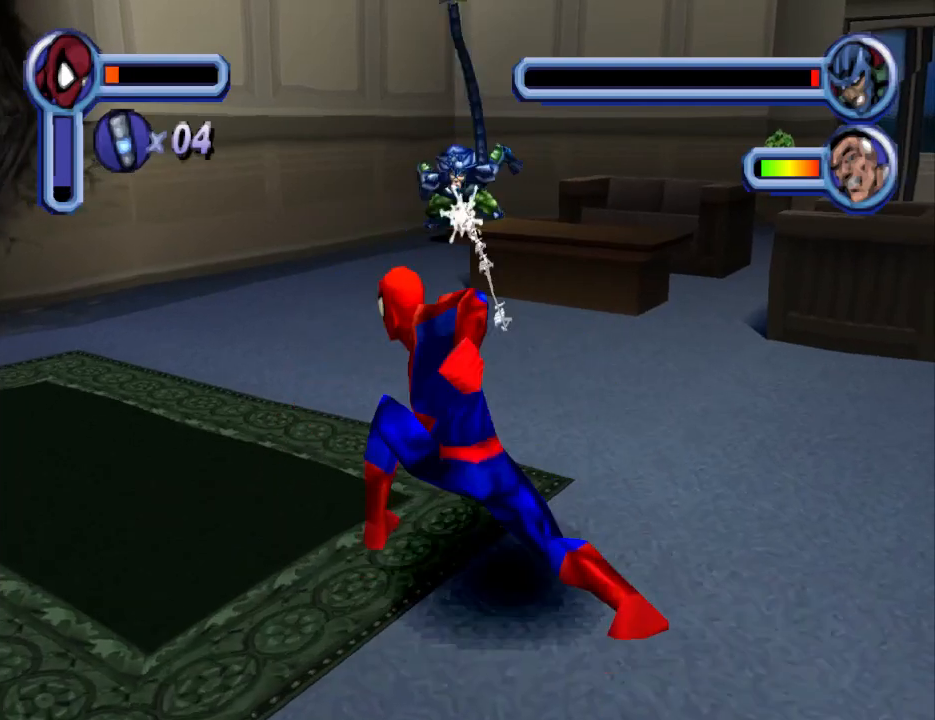
{"buttons": ["DPAD_UP", "DPAD_LEFT"], "events": [[100, "TRIANGLE", "up"], [500, "DPAD_LEFT", "down"]]}
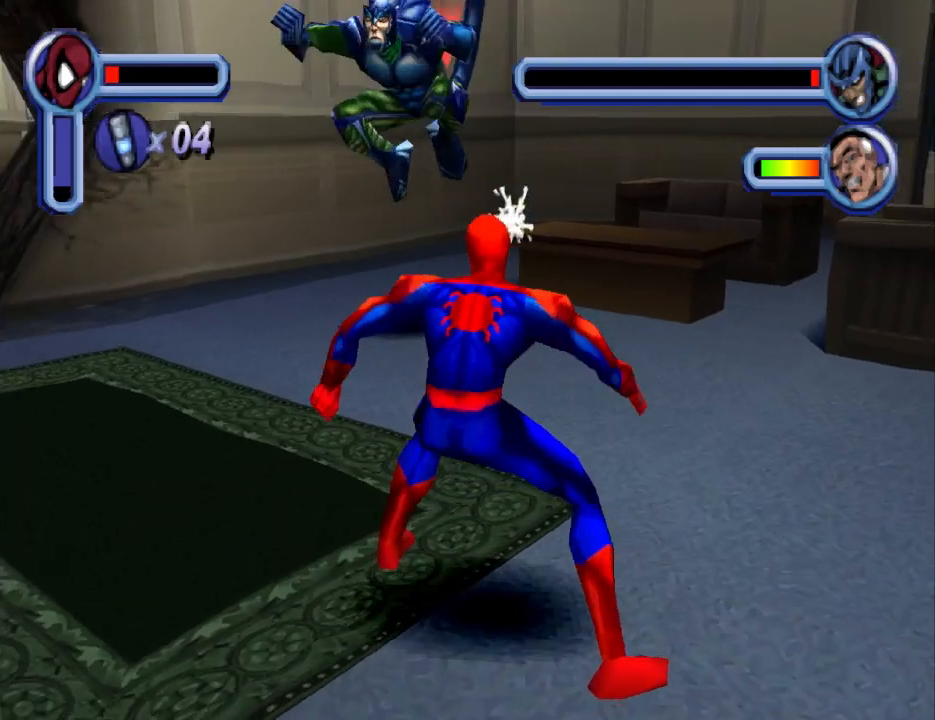
{"buttons": ["DPAD_UP"], "events": [[33, "DPAD_LEFT", "up"], [33, "TRIANGLE", "down"], [167, "TRIANGLE", "up"], [200, "TRIANGLE", "down"], [300, "TRIANGLE", "up"], [367, "TRIANGLE", "down"], [500, "TRIANGLE", "up"]]}
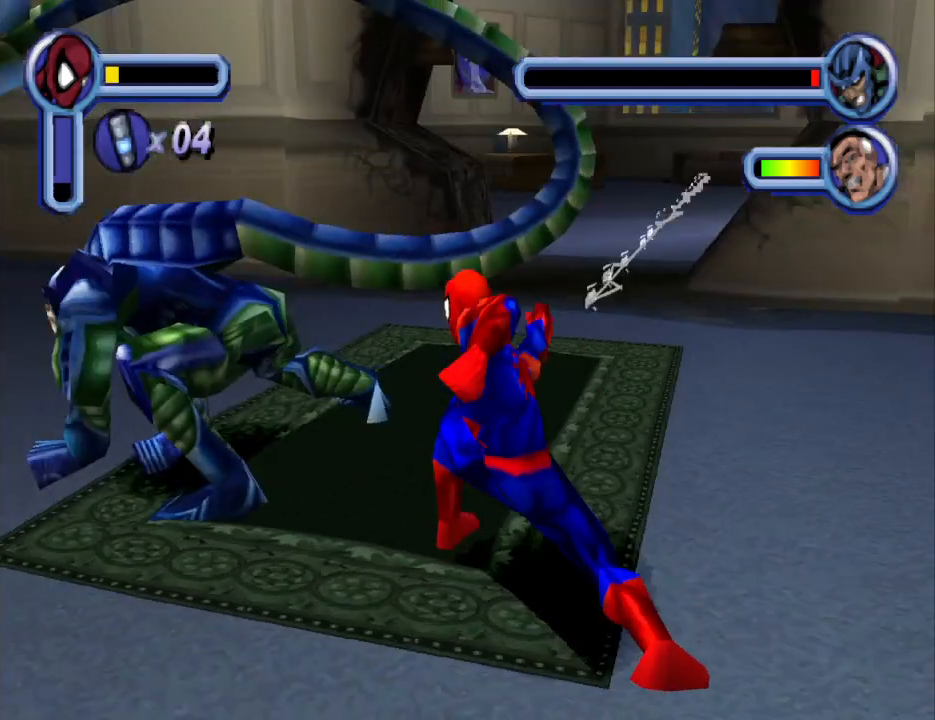
{"buttons": ["CIRCLE", "DPAD_UP", "DPAD_LEFT"], "events": [[67, "TRIANGLE", "down"], [267, "TRIANGLE", "up"], [400, "CIRCLE", "down"], [400, "DPAD_LEFT", "down"]]}
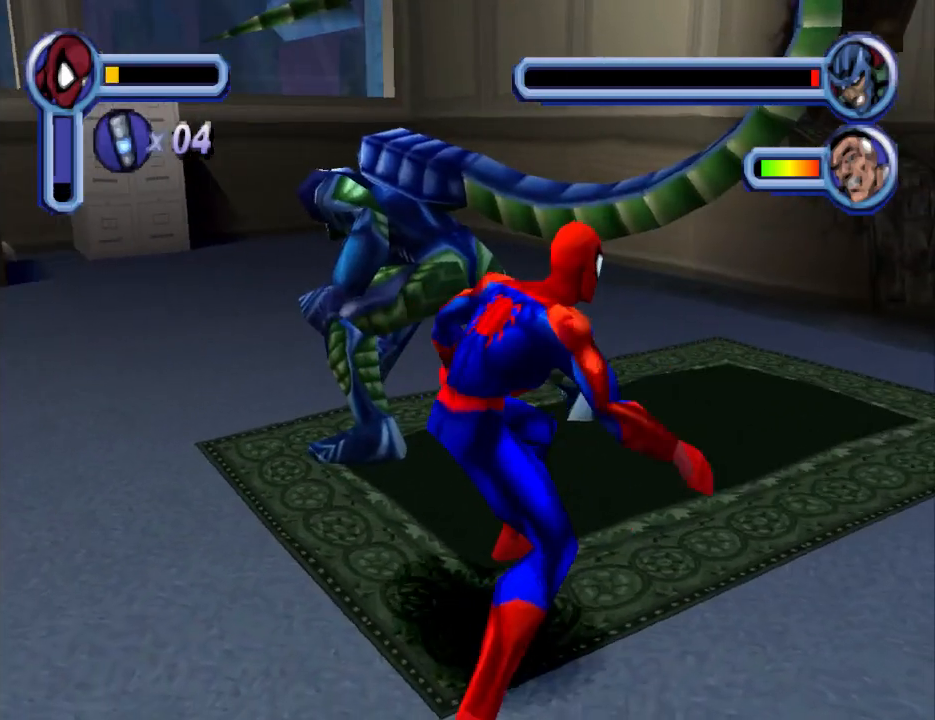
{"buttons": ["CIRCLE", "DPAD_UP", "DPAD_LEFT"], "events": [[33, "CIRCLE", "up"], [67, "CIRCLE", "down"], [133, "DPAD_LEFT", "up"], [167, "CIRCLE", "up"], [267, "CIRCLE", "down"], [400, "CIRCLE", "up"], [433, "CIRCLE", "down"], [433, "DPAD_LEFT", "down"]]}
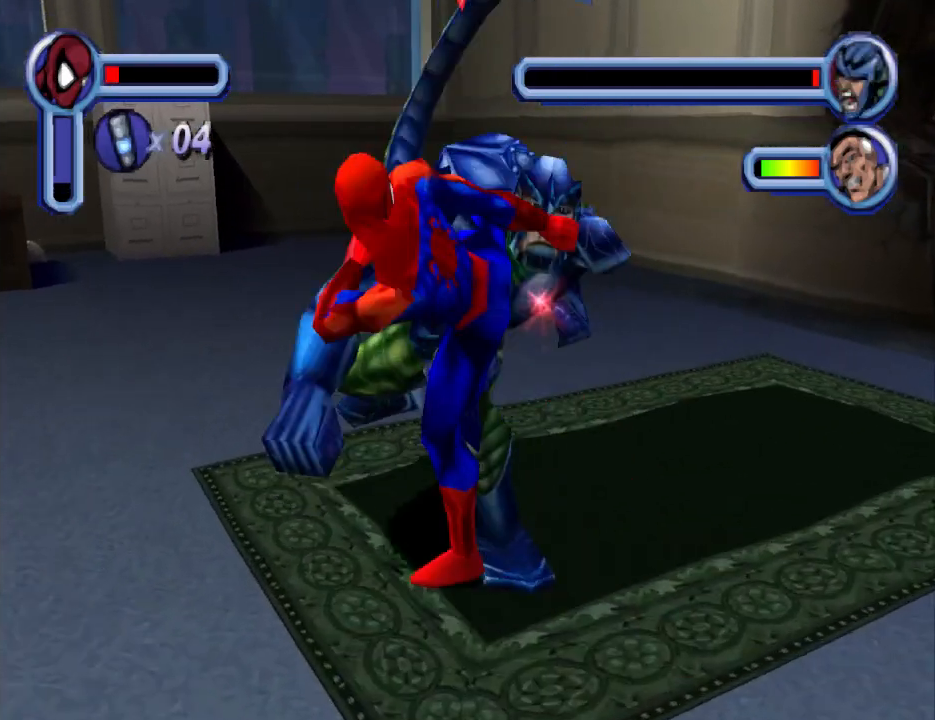
{"buttons": ["CIRCLE", "DPAD_UP"], "events": [[33, "DPAD_LEFT", "up"], [67, "CIRCLE", "up"], [133, "CIRCLE", "down"], [267, "CIRCLE", "up"], [333, "CIRCLE", "down"], [433, "CIRCLE", "up"], [500, "CIRCLE", "down"]]}
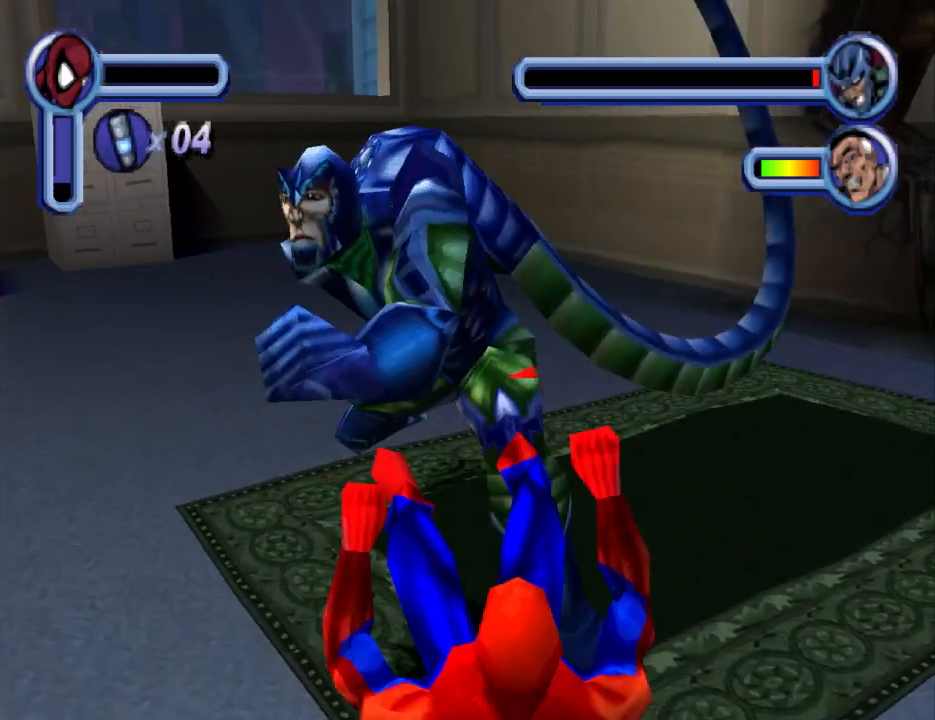
{"buttons": ["DPAD_UP"], "events": [[100, "CIRCLE", "up"], [167, "CIRCLE", "down"], [300, "CIRCLE", "up"], [333, "CIRCLE", "down"], [467, "CIRCLE", "up"]]}
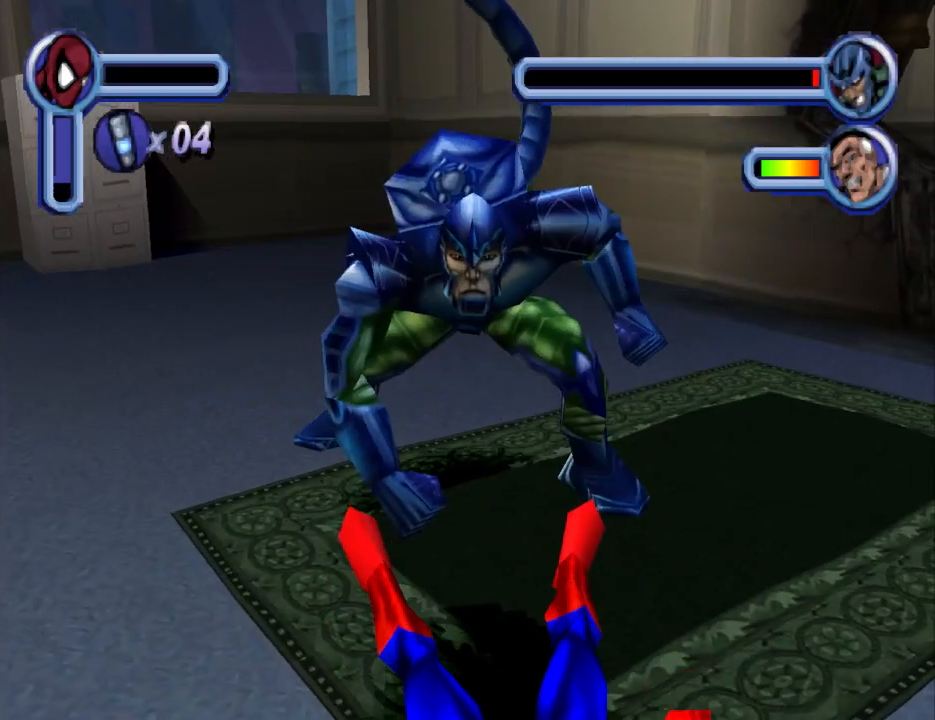
{"buttons": [], "events": [[33, "CIRCLE", "down"], [67, "DPAD_UP", "up"], [167, "CIRCLE", "up"], [167, "DPAD_UP", "down"], [267, "CIRCLE", "down"], [300, "CIRCLE", "up"], [300, "DPAD_UP", "up"], [333, "DPAD_UP", "down"], [400, "CIRCLE", "down"], [433, "DPAD_UP", "up"], [500, "CIRCLE", "up"]]}
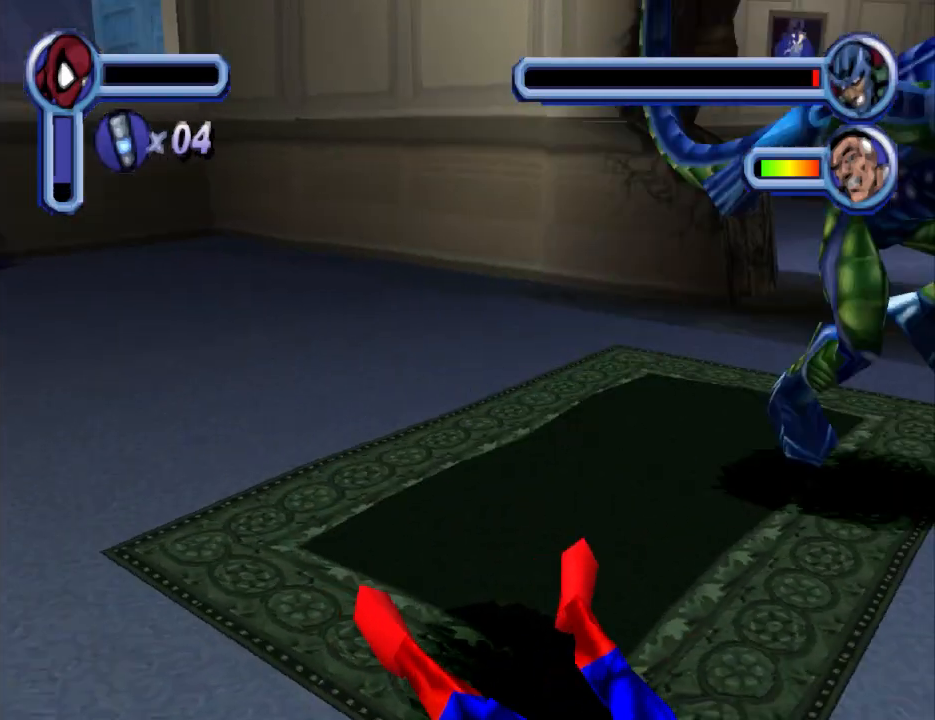
{"buttons": ["CIRCLE", "DPAD_UP"], "events": [[33, "DPAD_UP", "down"], [100, "CIRCLE", "down"], [133, "DPAD_UP", "up"], [167, "CIRCLE", "up"], [200, "CIRCLE", "down"], [200, "DPAD_UP", "down"], [300, "DPAD_UP", "up"], [333, "CIRCLE", "up"], [367, "DPAD_UP", "down"], [400, "CIRCLE", "down"]]}
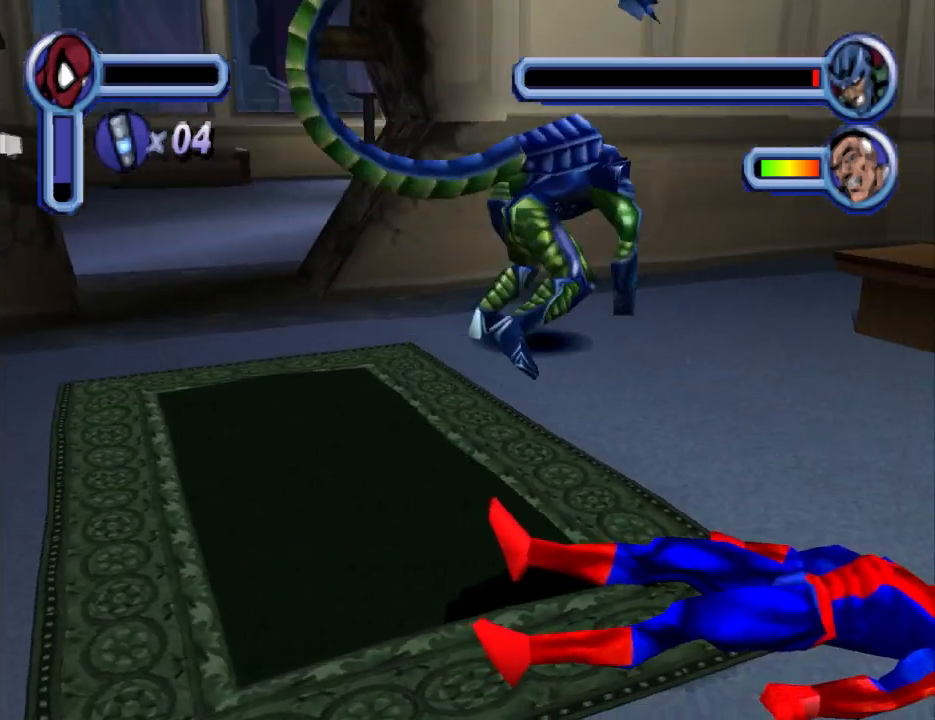
{"buttons": [], "events": [[33, "CIRCLE", "up"], [33, "DPAD_UP", "up"], [133, "DPAD_UP", "down"], [300, "DPAD_UP", "up"], [367, "DPAD_UP", "down"], [467, "DPAD_UP", "up"]]}
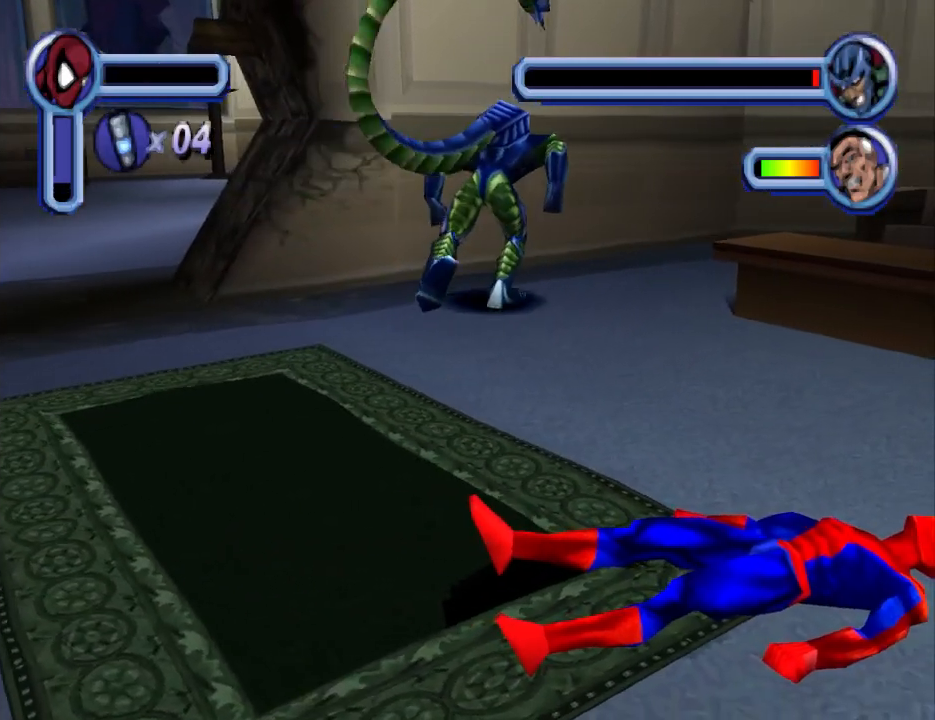
{"buttons": [], "events": [[33, "DPAD_UP", "down"], [100, "DPAD_UP", "up"], [167, "DPAD_UP", "down"], [300, "DPAD_UP", "up"]]}
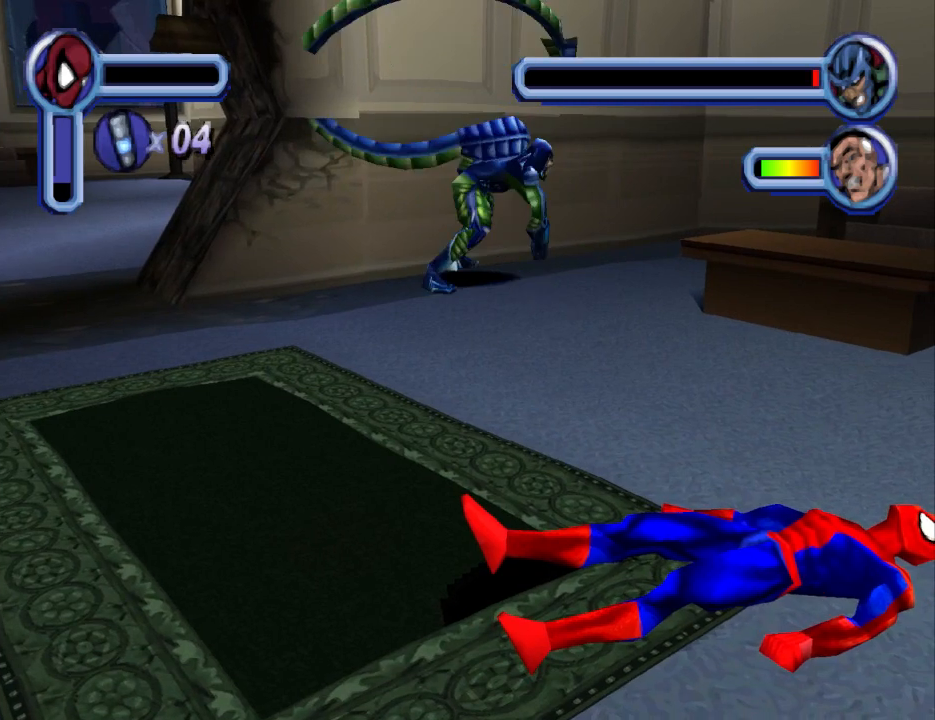
{"buttons": [], "events": []}
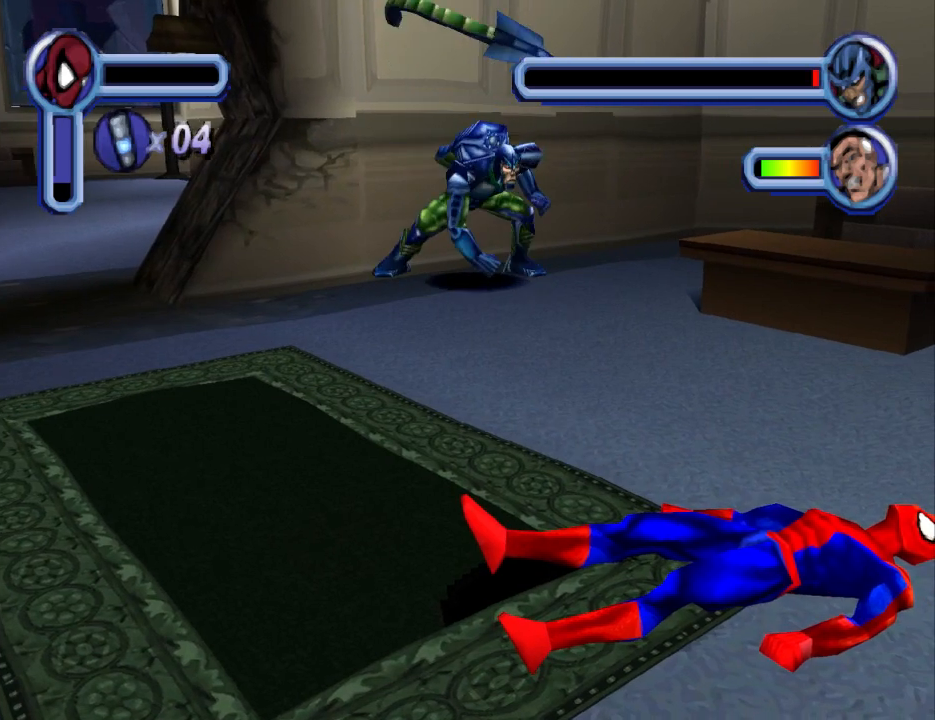
{"buttons": [], "events": []}
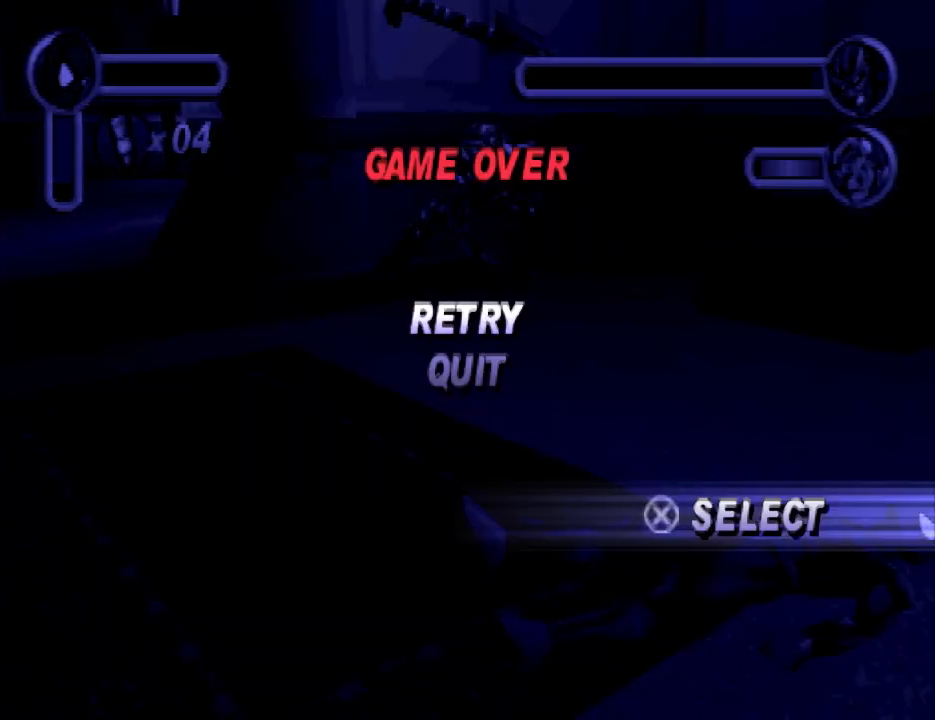
{"buttons": ["CROSS"], "events": [[467, "CROSS", "down"]]}
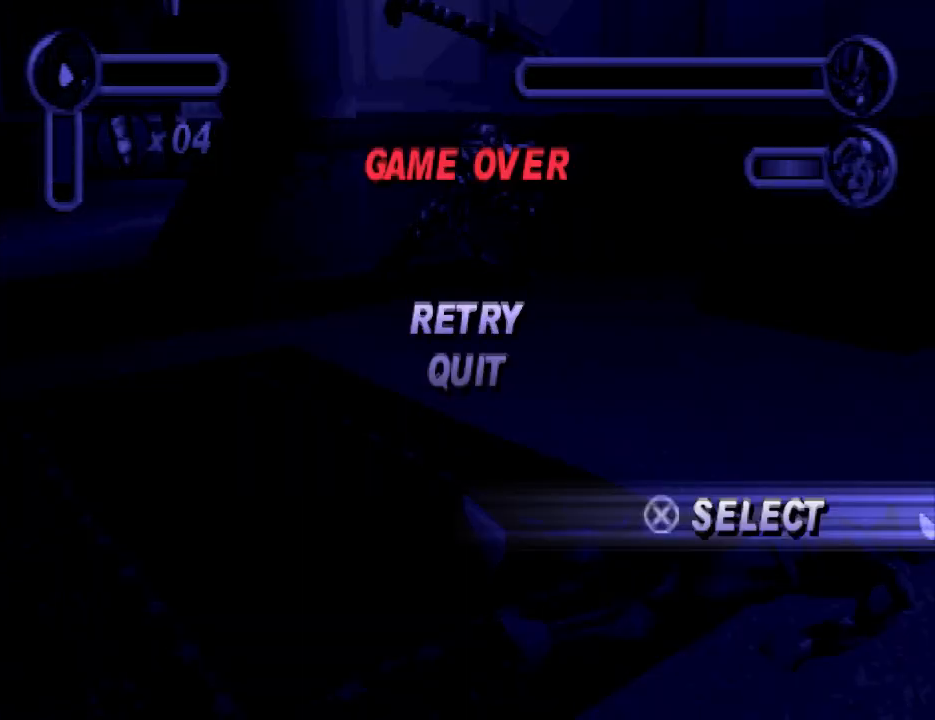
{"buttons": [], "events": [[100, "CROSS", "up"]]}
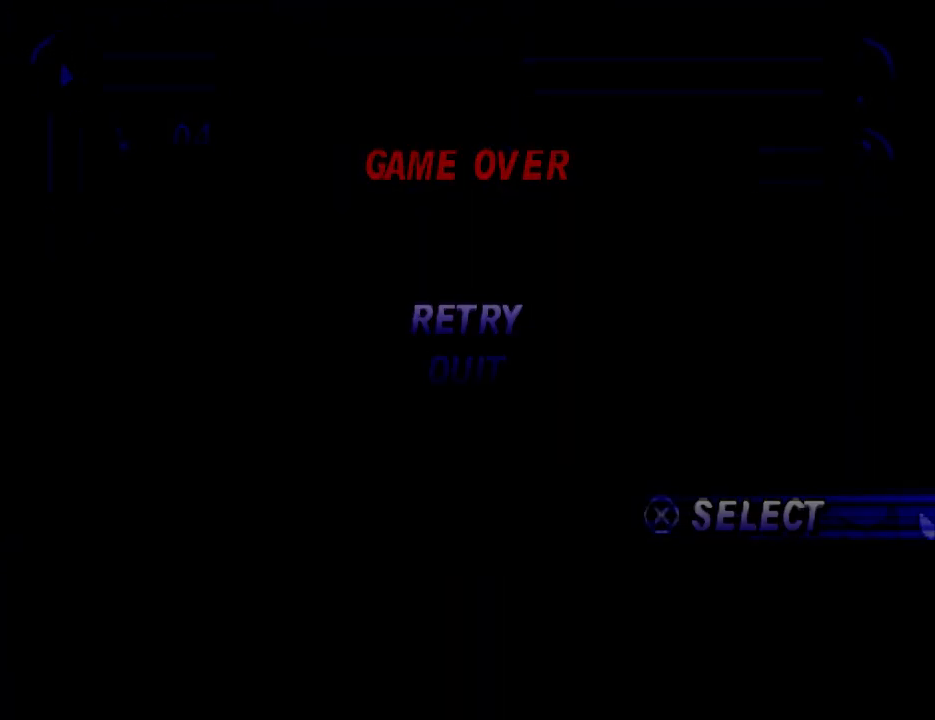
{"buttons": [], "events": []}
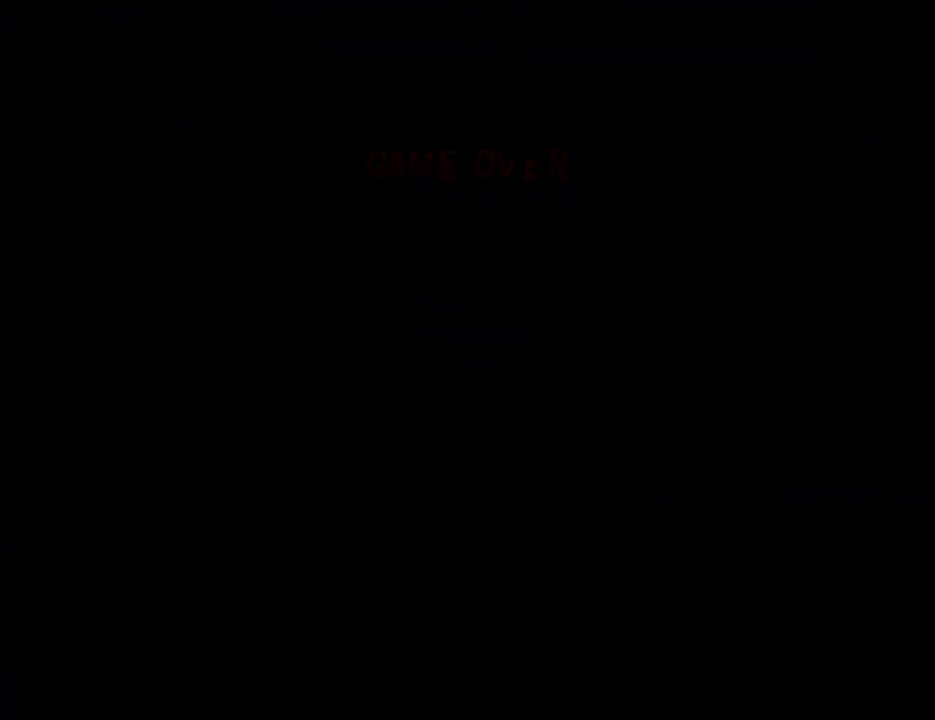
{"buttons": [], "events": []}
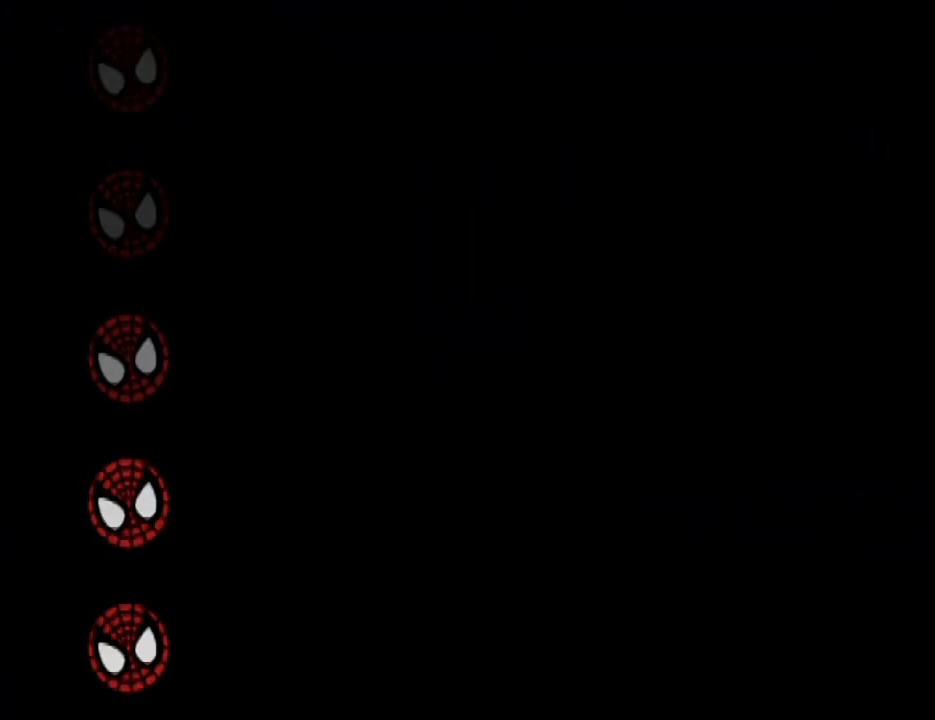
{"buttons": [], "events": []}
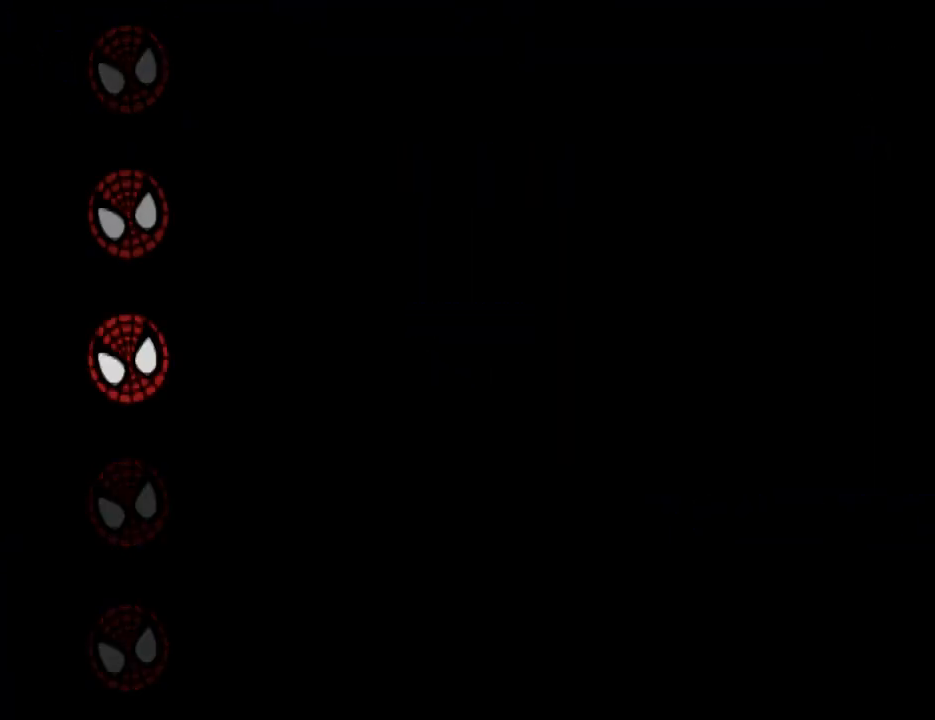
{"buttons": [], "events": []}
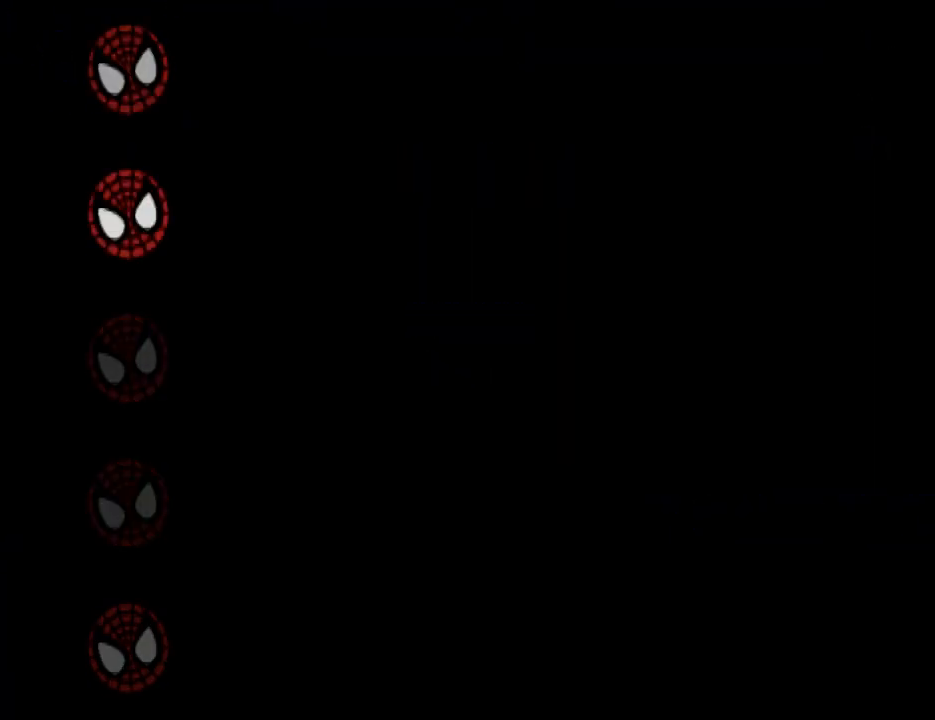
{"buttons": [], "events": []}
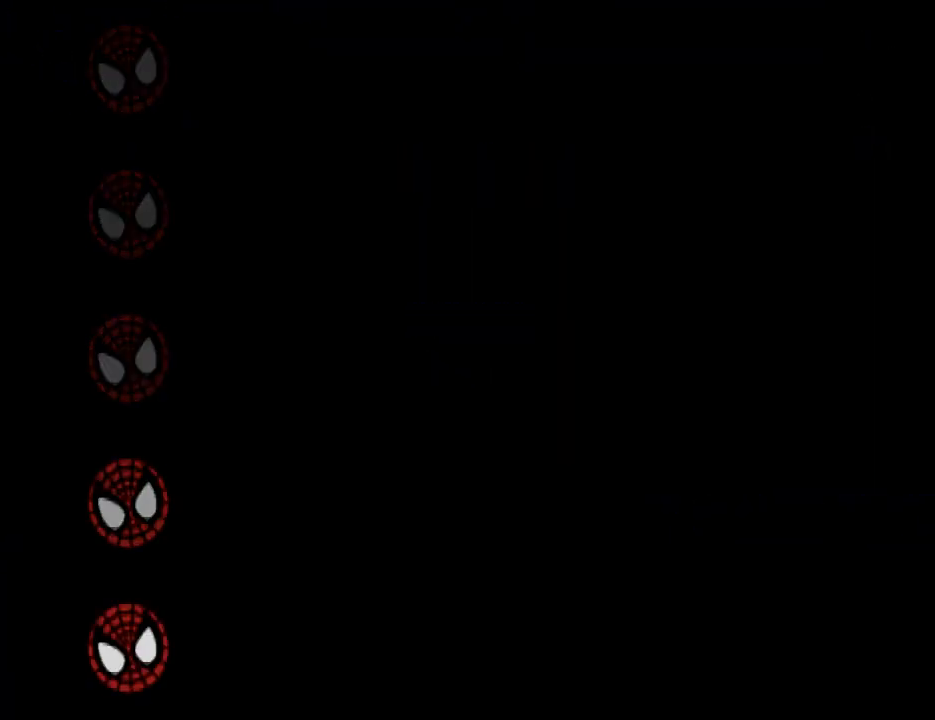
{"buttons": [], "events": []}
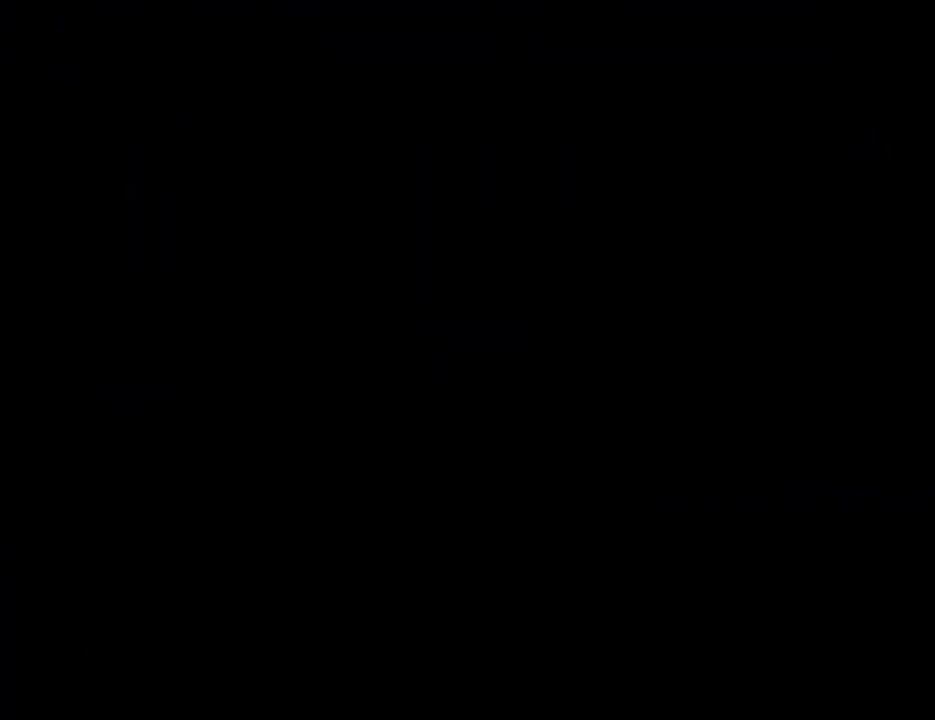
{"buttons": [], "events": []}
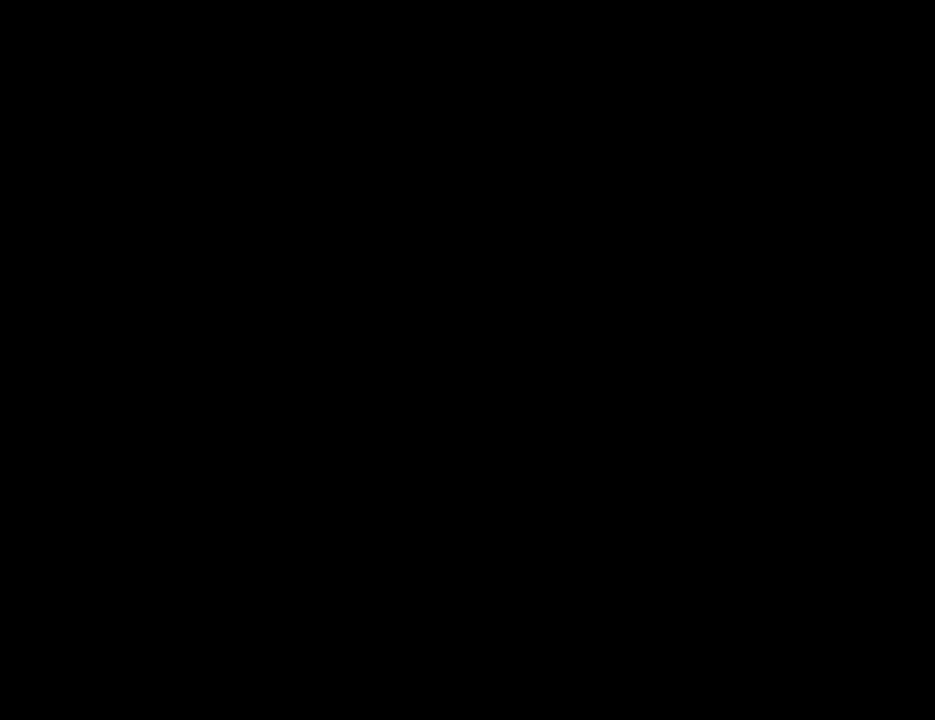
{"buttons": [], "events": []}
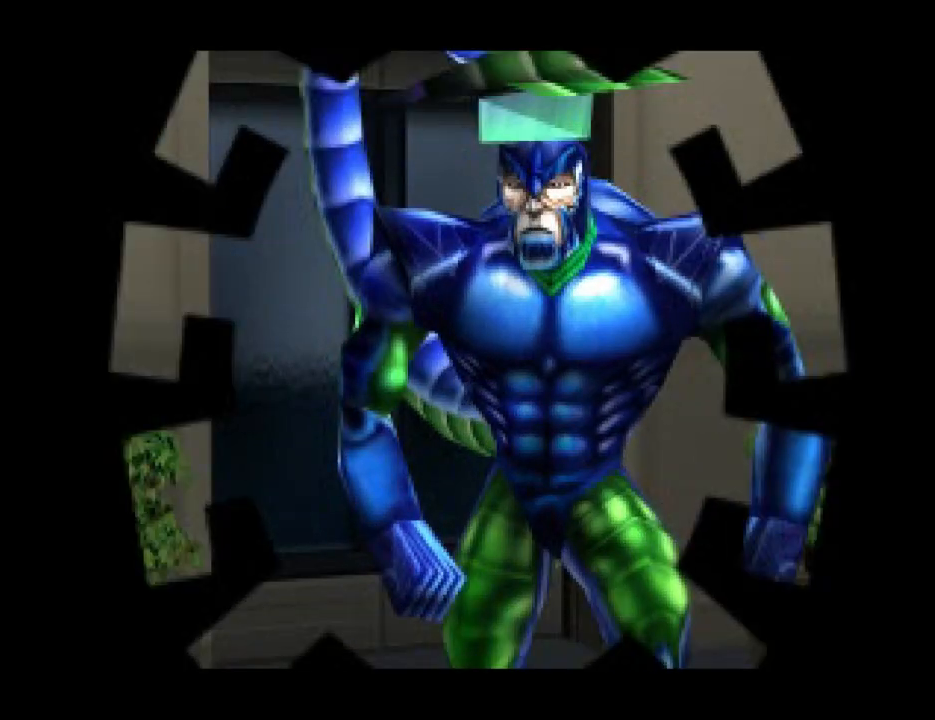
{"buttons": [], "events": []}
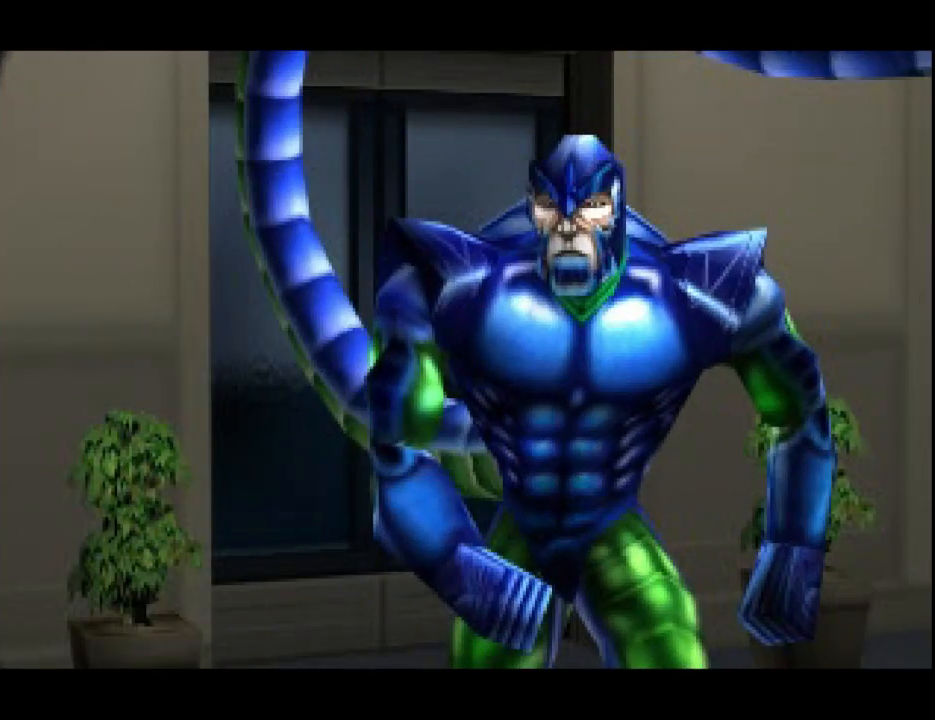
{"buttons": [], "events": []}
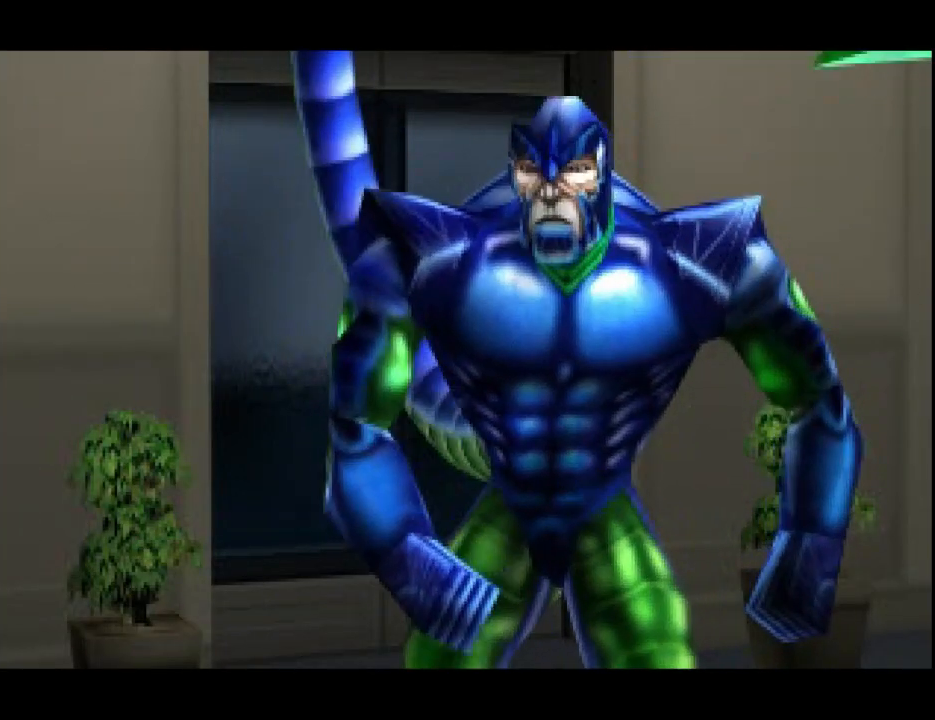
{"buttons": ["TRIANGLE"], "events": [[67, "CROSS", "down"], [200, "CROSS", "up"], [400, "TRIANGLE", "down"]]}
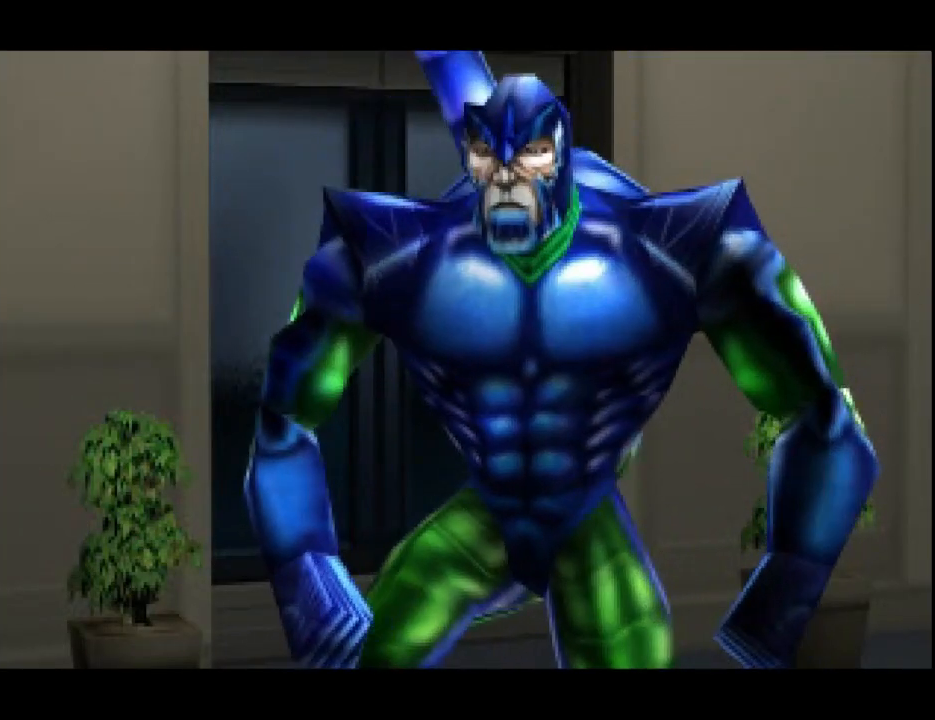
{"buttons": [], "events": [[100, "CROSS", "down"], [133, "SQUARE", "down"], [167, "TRIANGLE", "up"], [333, "CROSS", "up"], [333, "SQUARE", "up"]]}